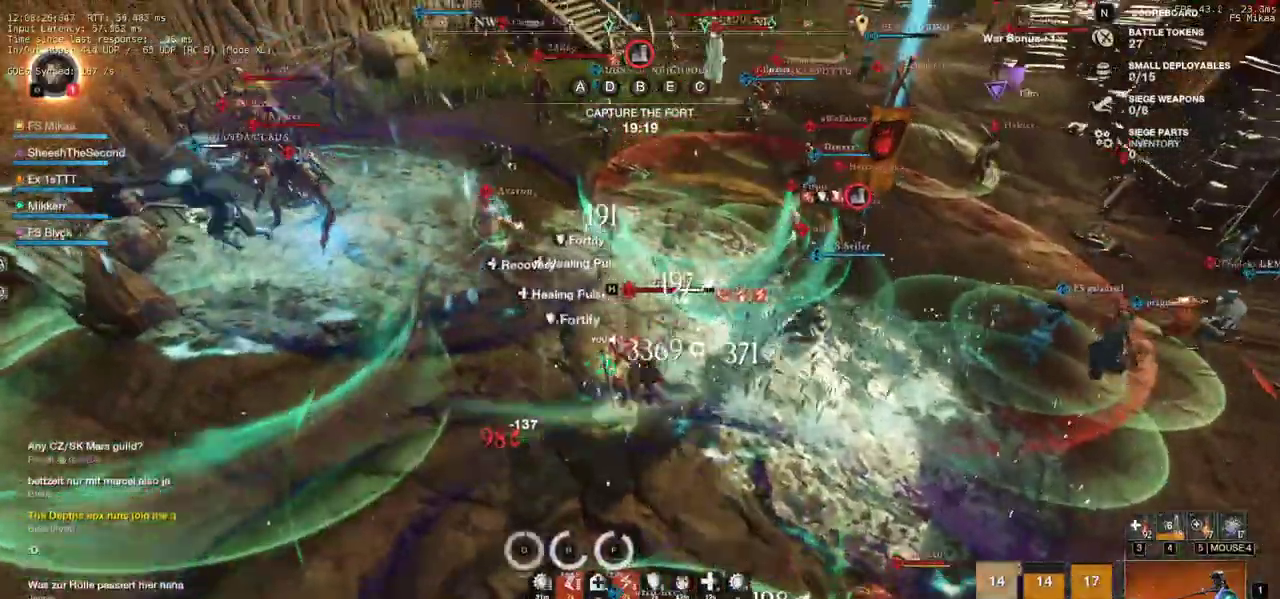
Gameplay with keyboard and mouse; each line is a JSON object with the keys and mouse buttons held at the frame after it. "events" lists presses ("down") and releases ("up") of "a", "ctrl", "d", "e", "f", "q", "r", "s", "shift", "space", "tab", "w", "mouse_left", "mouse_wheel", "mouse_right", "mouse_mb4" and "mouse_mb5" between this image and that frame as [ms after this image, input, new state], when the widget could be followed in between. "mouse_left", "mouse_wheel", "mouse_right", "mouse_mb4", "mouse_mb5" = the "left", "wheel", "right", "mb4", "mb5" buttons of the "mouse" list. No other keys are recorded. "wheel" means that the mouse wheel is clicked or scrolled. Mouse movement is not recorded.
{"keys": ["a", "w"], "mouse": ["left"], "events": [[83, "mouse_left", "up"], [167, "mouse_left", "down"], [250, "mouse_left", "up"], [333, "mouse_left", "down"], [417, "mouse_left", "up"], [500, "mouse_left", "down"]]}
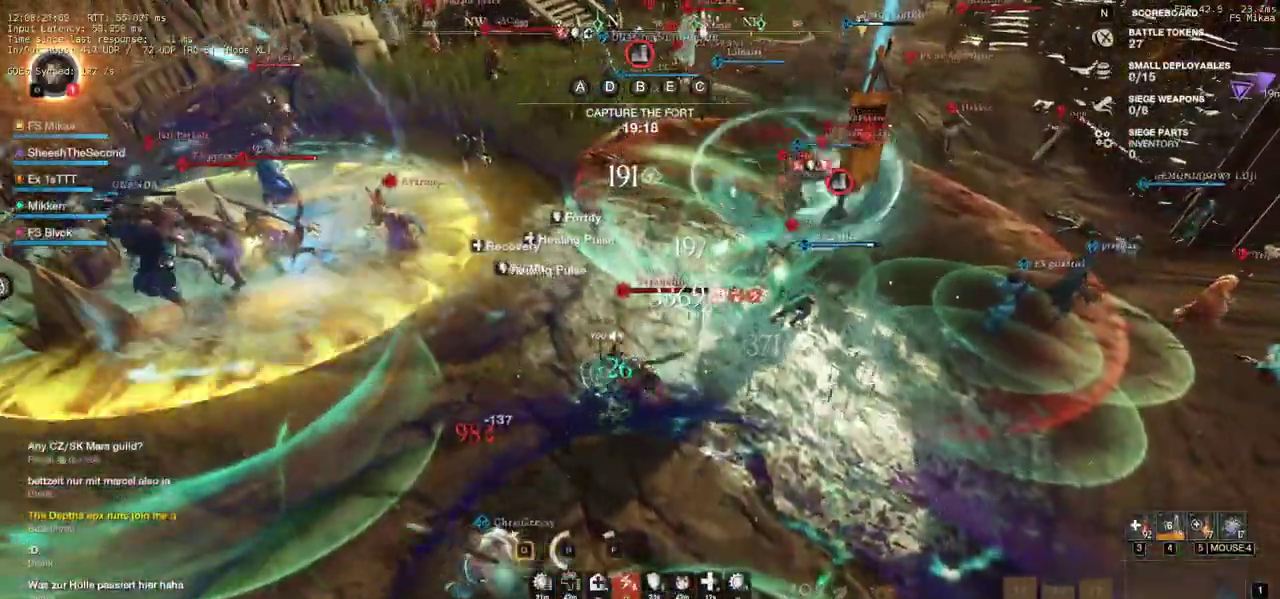
{"keys": ["a", "w"], "mouse": [], "events": [[100, "mouse_left", "up"], [167, "mouse_left", "down"], [267, "mouse_left", "up"], [333, "mouse_left", "down"], [450, "mouse_left", "up"]]}
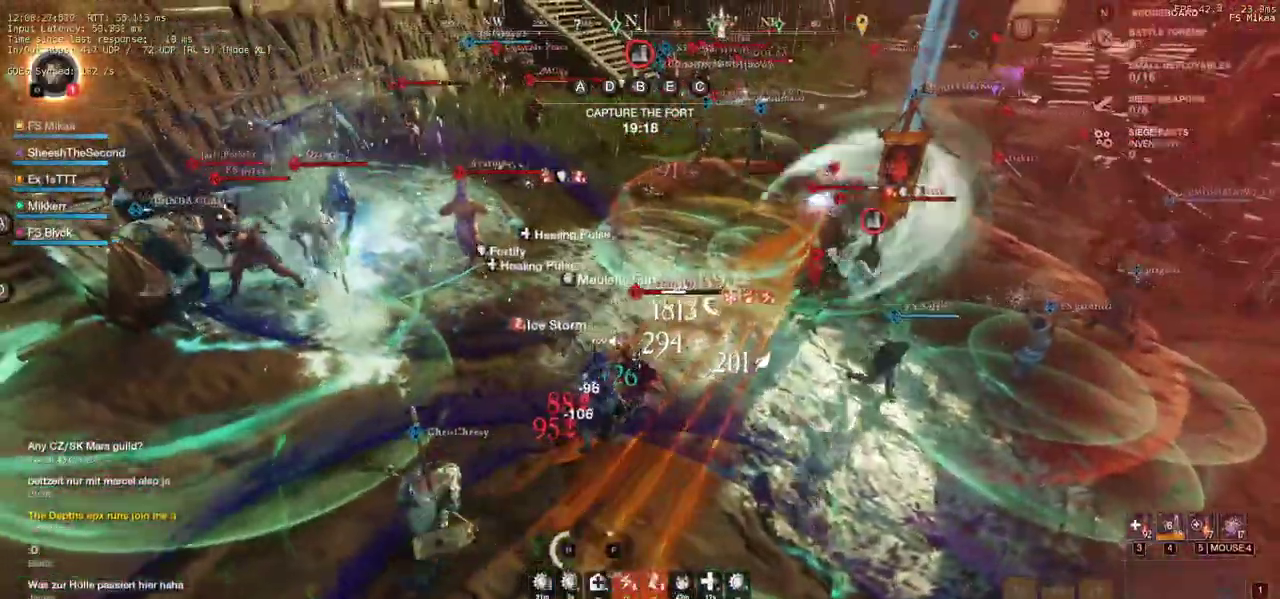
{"keys": ["a", "w"], "mouse": [], "events": [[33, "mouse_left", "down"], [133, "mouse_left", "up"], [200, "mouse_left", "down"], [300, "mouse_left", "up"], [367, "mouse_left", "down"], [483, "mouse_left", "up"]]}
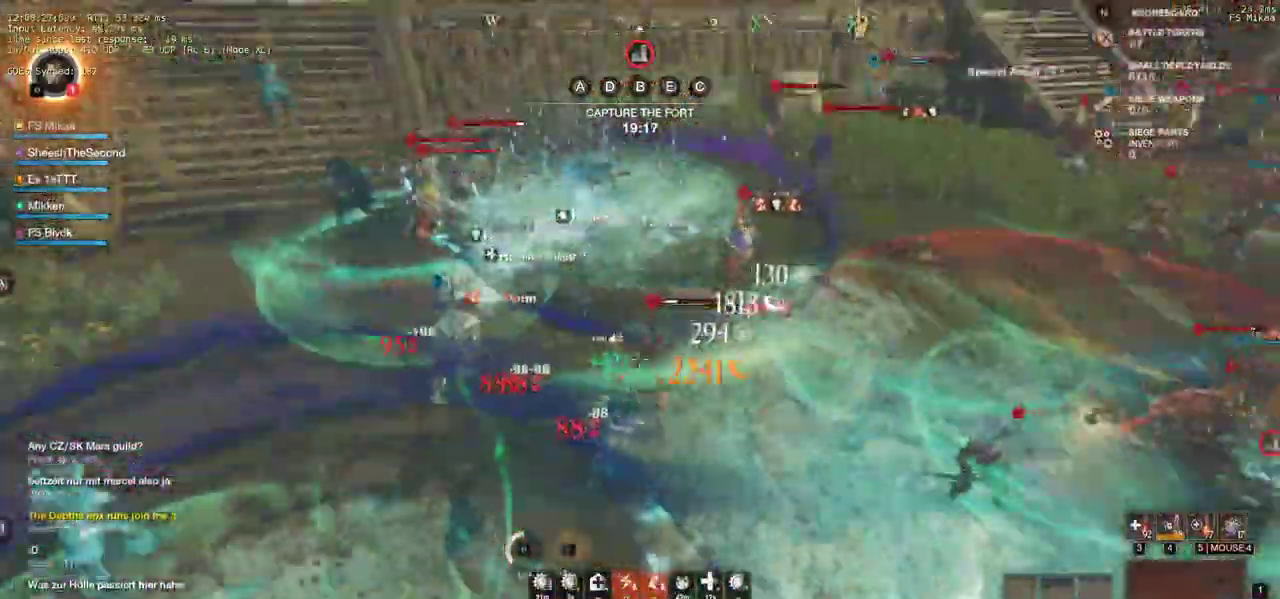
{"keys": ["w"], "mouse": [], "events": [[83, "shift", "down"], [267, "shift", "up"], [383, "mouse_left", "down"], [417, "a", "up"], [483, "mouse_left", "up"]]}
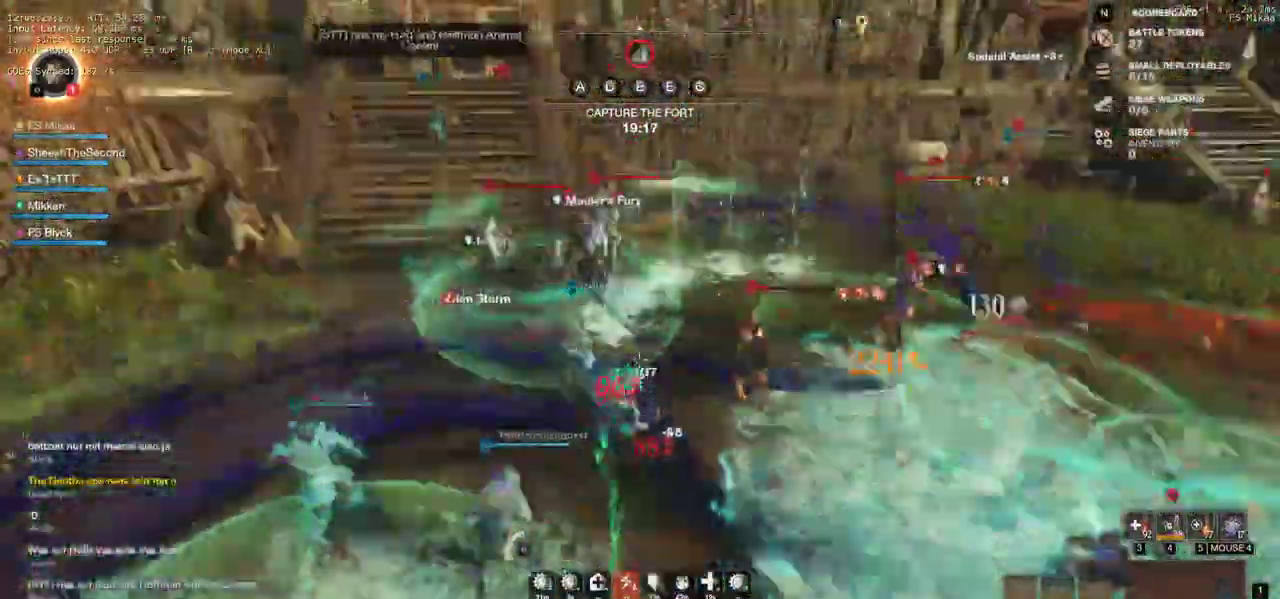
{"keys": ["w"], "mouse": ["left"], "events": [[50, "mouse_left", "down"], [150, "mouse_left", "up"], [233, "mouse_left", "down"], [333, "mouse_left", "up"], [400, "mouse_left", "down"]]}
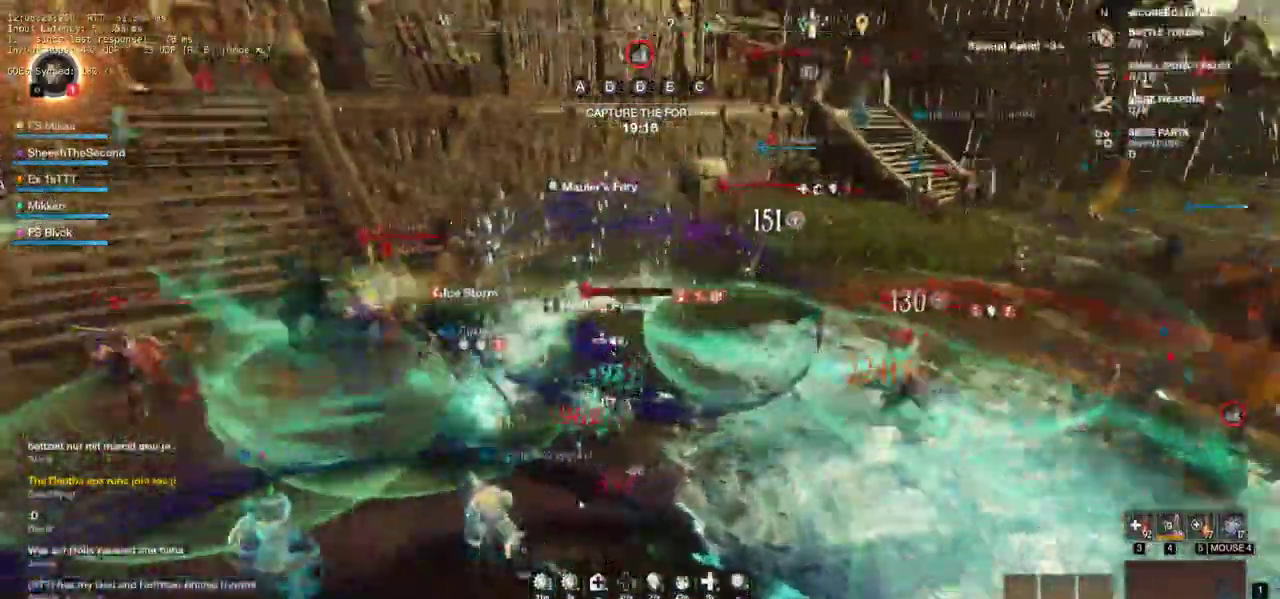
{"keys": ["a", "w"], "mouse": ["left"]}
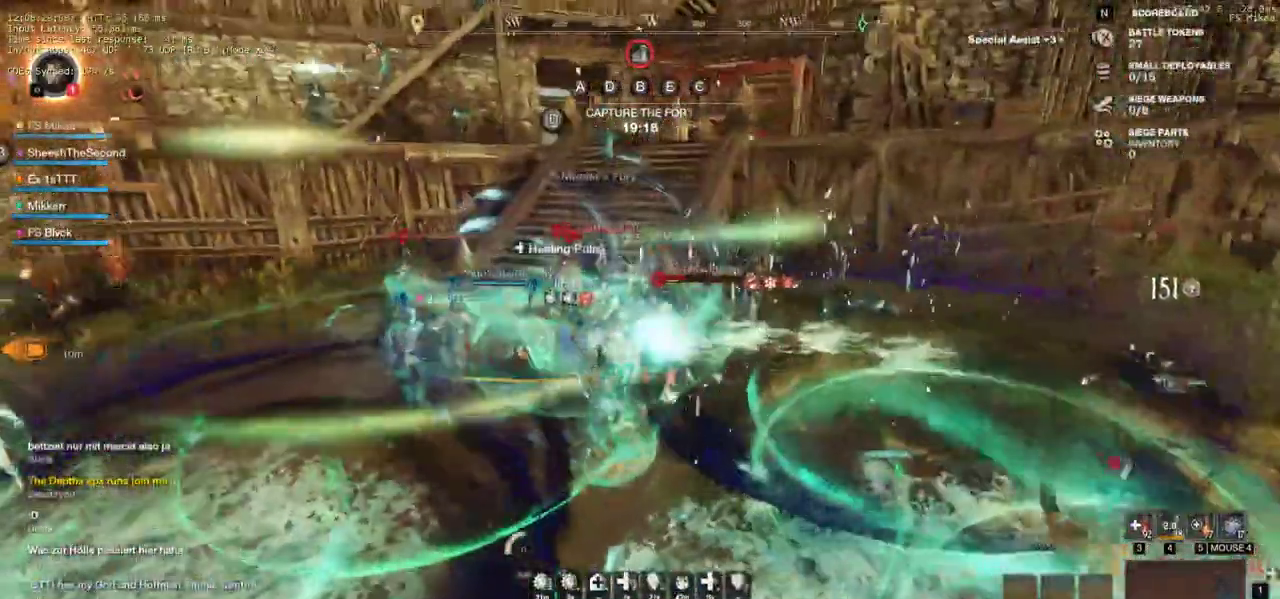
{"keys": ["a", "s"], "mouse": [], "events": [[33, "mouse_left", "up"], [117, "mouse_left", "down"], [200, "w", "up"], [233, "mouse_left", "up"], [283, "s", "down"], [333, "shift", "down"], [483, "shift", "up"]]}
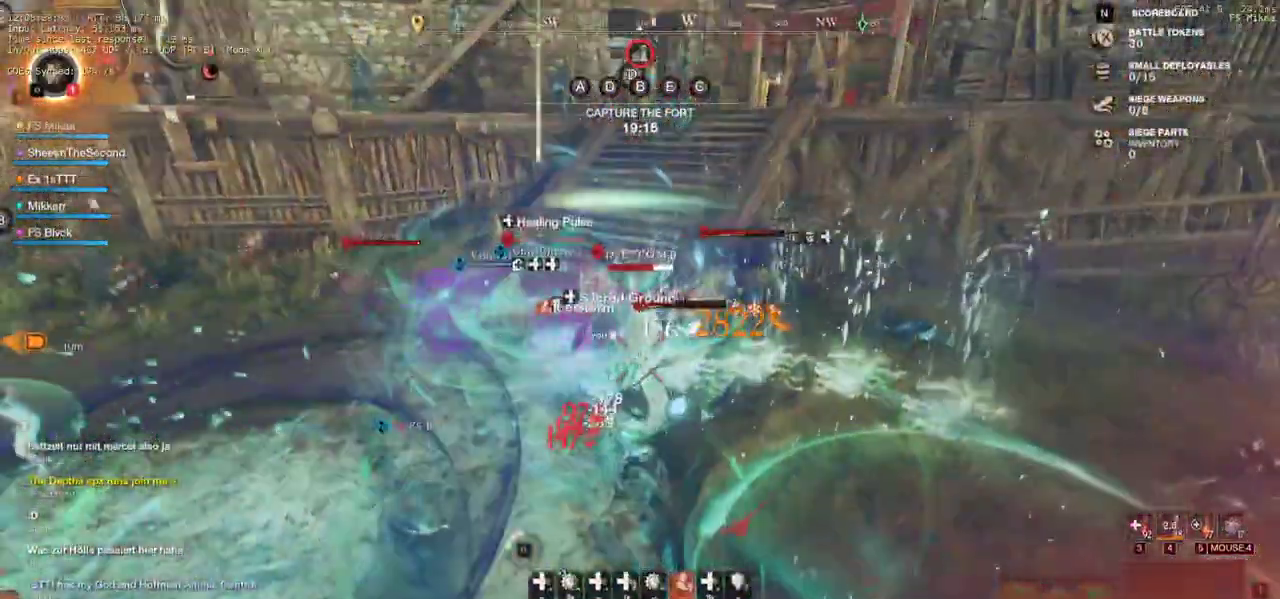
{"keys": ["a"], "mouse": [], "events": [[333, "s", "up"]]}
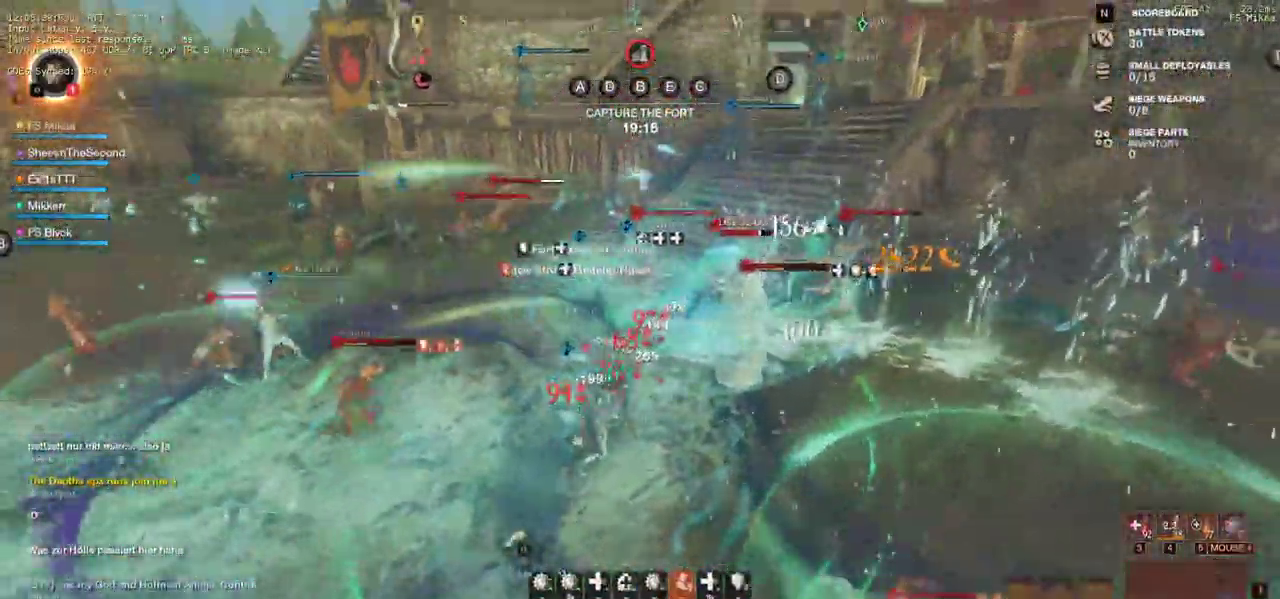
{"keys": ["a", "w"], "mouse": [], "events": [[133, "w", "down"], [200, "f", "down"], [300, "f", "up"]]}
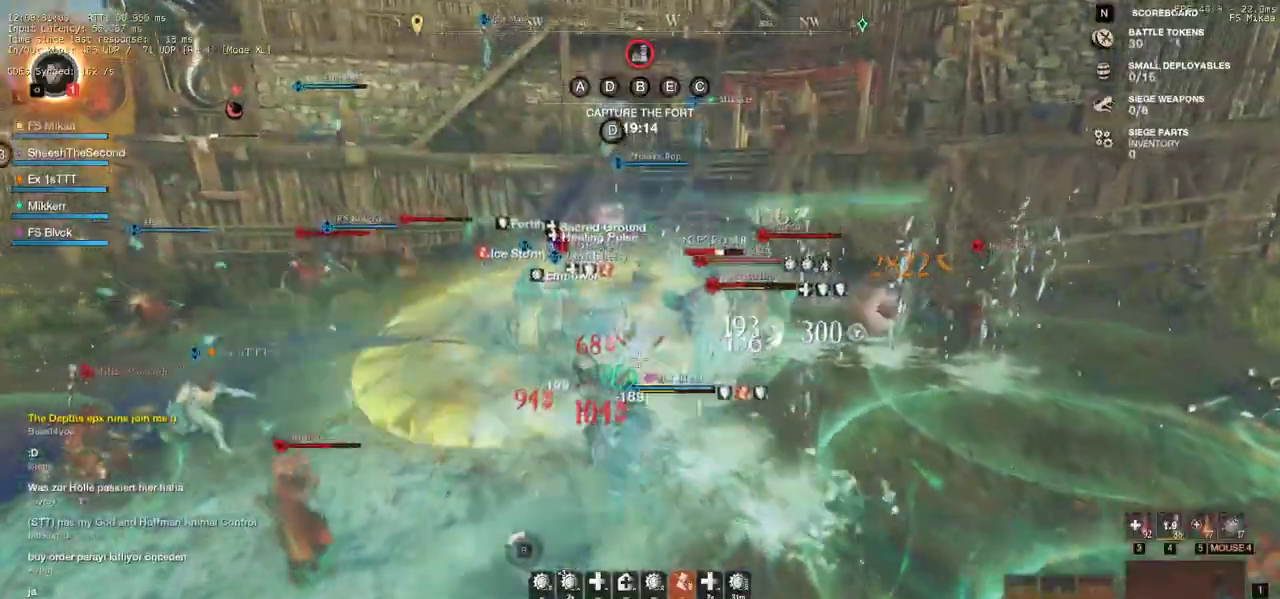
{"keys": ["a", "w"], "mouse": [], "events": []}
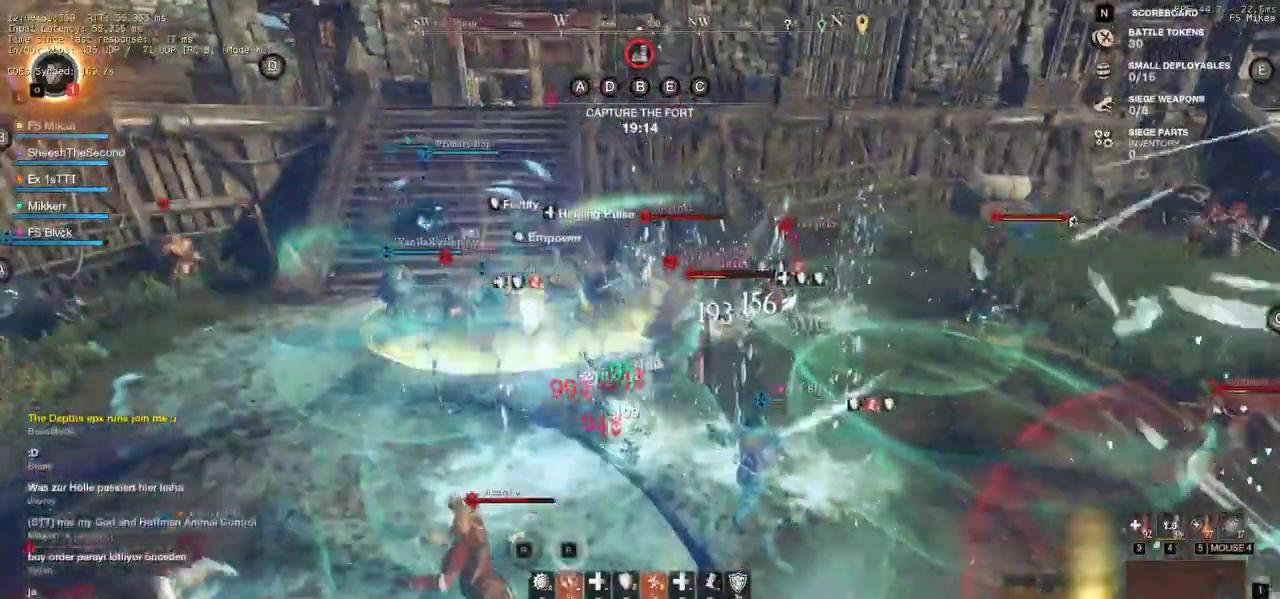
{"keys": ["a", "s"], "mouse": [], "events": [[33, "w", "up"], [133, "mouse_left", "down"], [233, "s", "down"], [250, "mouse_left", "up"], [300, "shift", "down"], [500, "shift", "up"]]}
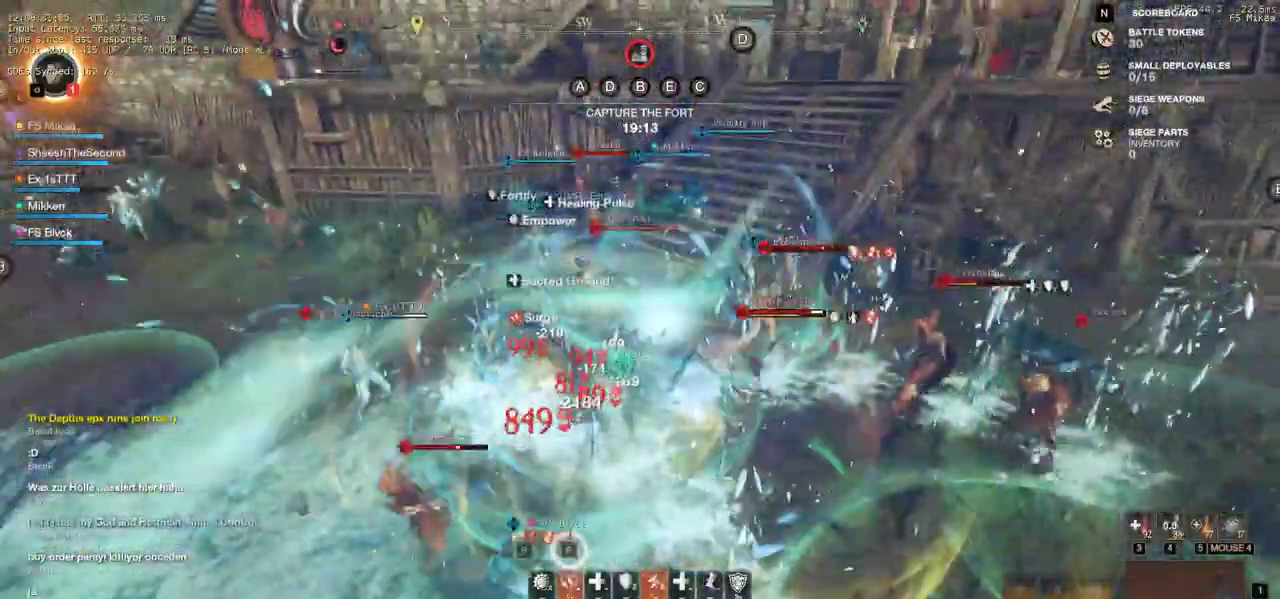
{"keys": ["a", "w"], "mouse": ["left"], "events": [[267, "mouse_left", "down"], [283, "a", "up"], [367, "mouse_left", "up"], [367, "s", "up"], [383, "a", "down"], [433, "mouse_left", "down"], [483, "w", "down"]]}
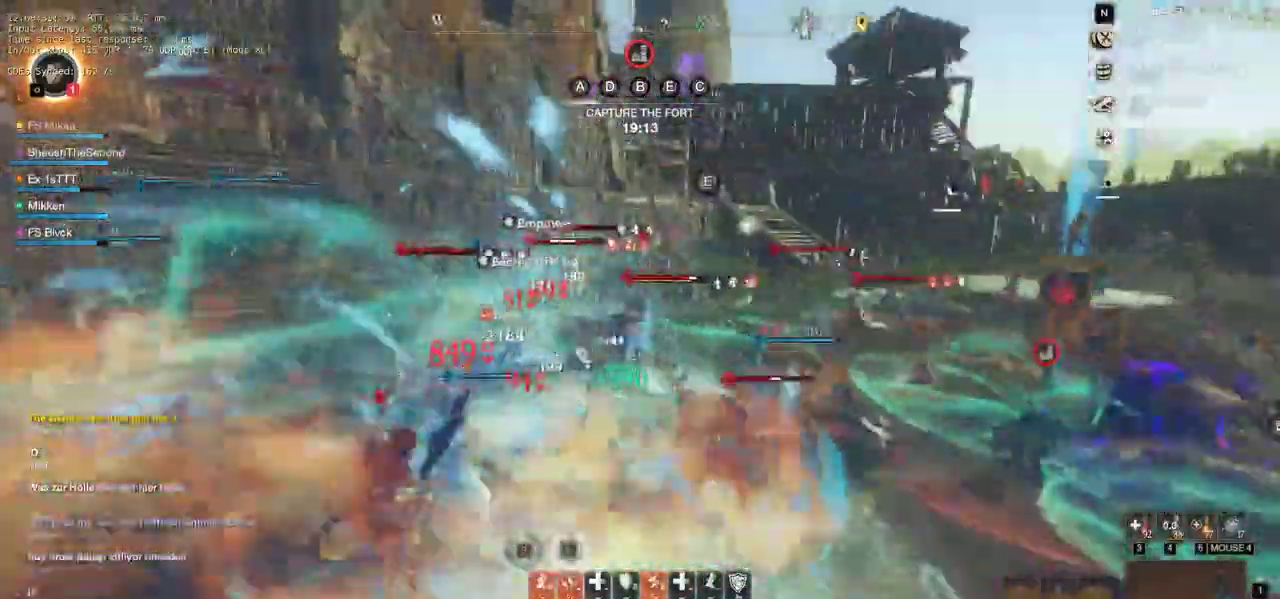
{"keys": ["d", "shift", "w"], "mouse": [], "events": [[33, "mouse_left", "up"], [50, "a", "up"], [133, "mouse_left", "down"], [233, "mouse_left", "up"], [283, "mouse_left", "down"], [417, "mouse_left", "up"], [467, "d", "down"], [483, "shift", "down"]]}
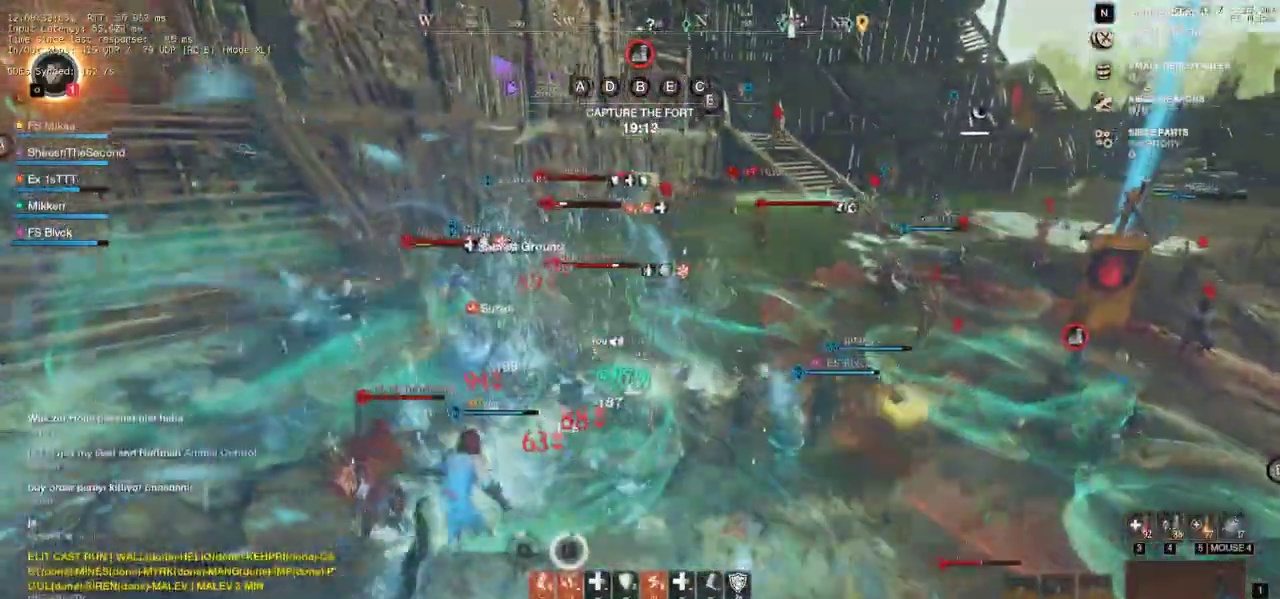
{"keys": ["w"], "mouse": ["left"], "events": [[117, "shift", "up"], [150, "d", "up"], [217, "mouse_left", "down"], [333, "mouse_left", "up"], [400, "mouse_left", "down"]]}
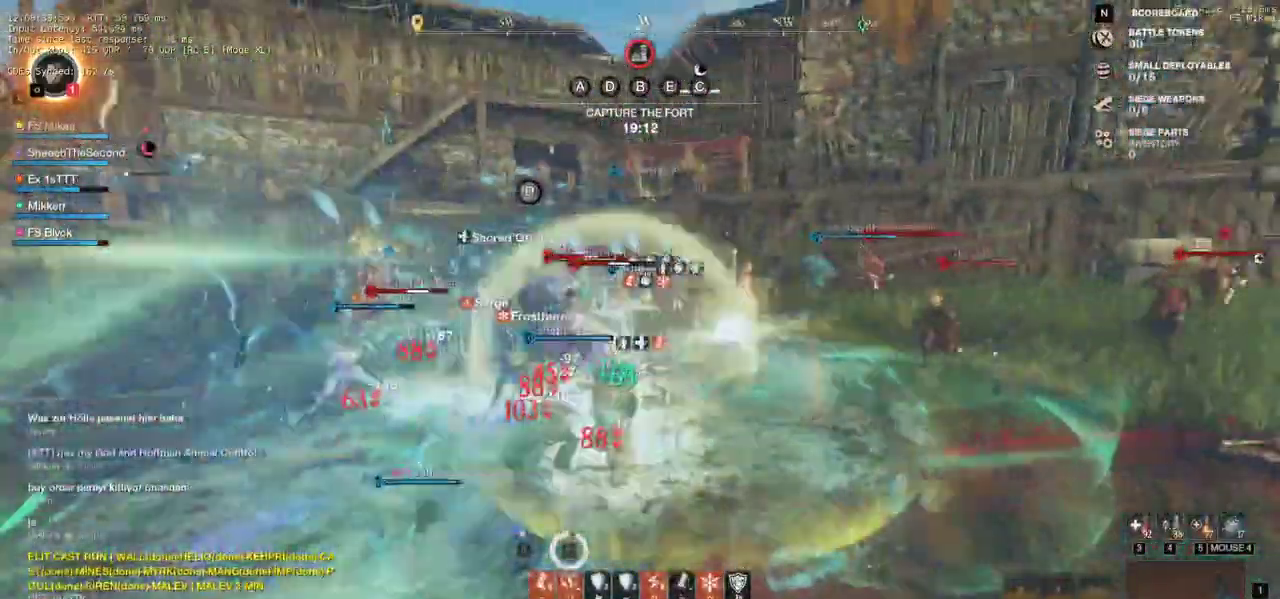
{"keys": ["w"], "mouse": [], "events": [[17, "mouse_left", "up"], [67, "mouse_left", "down"], [183, "mouse_left", "up"], [333, "shift", "down"], [450, "shift", "up"]]}
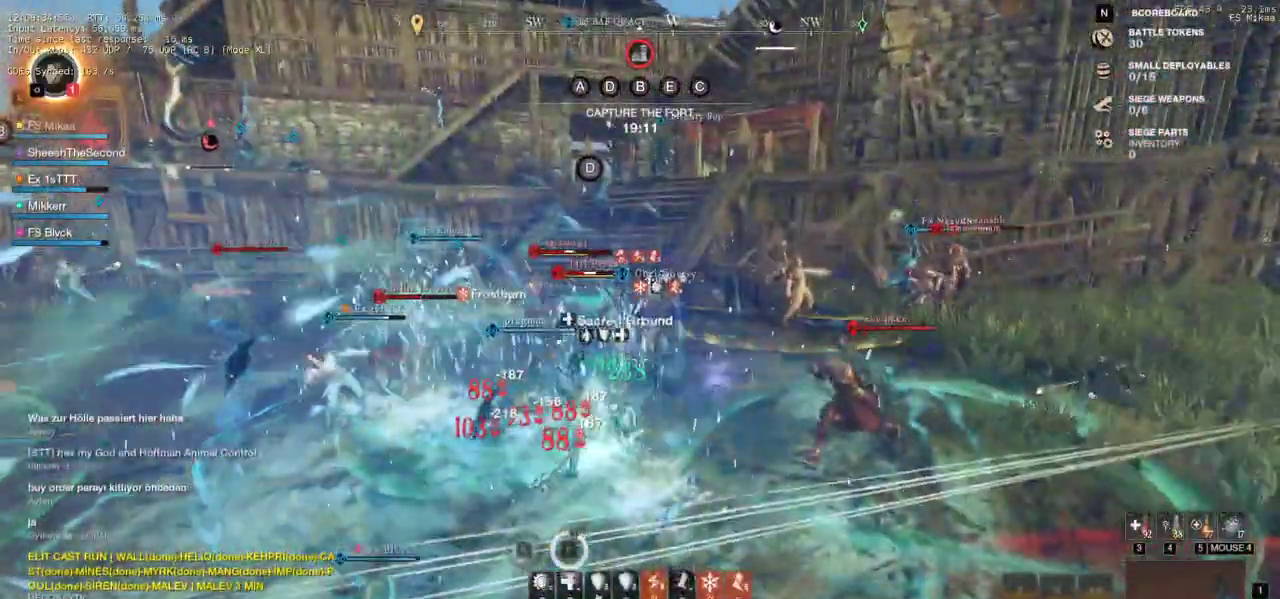
{"keys": [], "mouse": [], "events": [[100, "q", "down"], [150, "mouse_left", "down"], [200, "q", "up"], [267, "q", "down"], [283, "mouse_left", "up"], [333, "w", "up"], [350, "mouse_left", "down"], [350, "q", "up"], [383, "q", "down"], [400, "w", "down"], [450, "mouse_left", "up"], [500, "q", "up"], [500, "w", "up"]]}
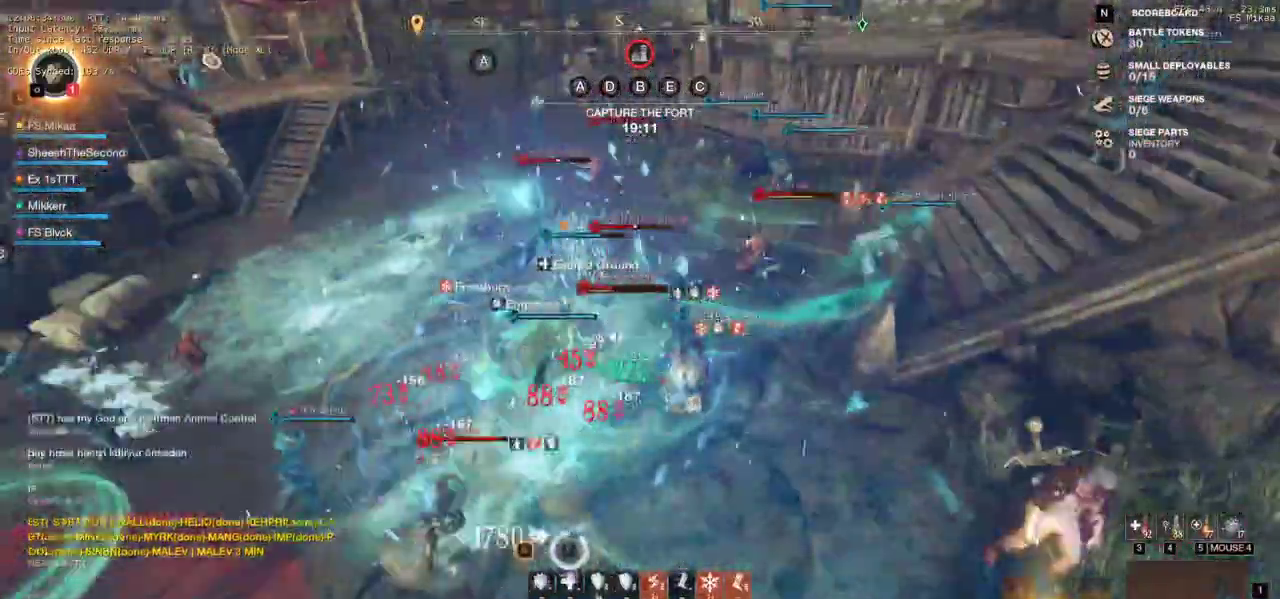
{"keys": ["q", "w"], "mouse": [], "events": [[50, "mouse_left", "down"], [50, "w", "down"], [67, "q", "down"], [133, "q", "up"], [133, "w", "up"], [150, "mouse_left", "up"], [200, "mouse_left", "down"], [200, "q", "down"], [200, "w", "down"], [283, "mouse_left", "up"], [283, "q", "up"], [283, "w", "up"], [350, "mouse_left", "down"], [350, "q", "down"], [350, "w", "down"], [417, "q", "up"], [417, "w", "up"], [450, "mouse_left", "up"], [483, "q", "down"], [500, "w", "down"]]}